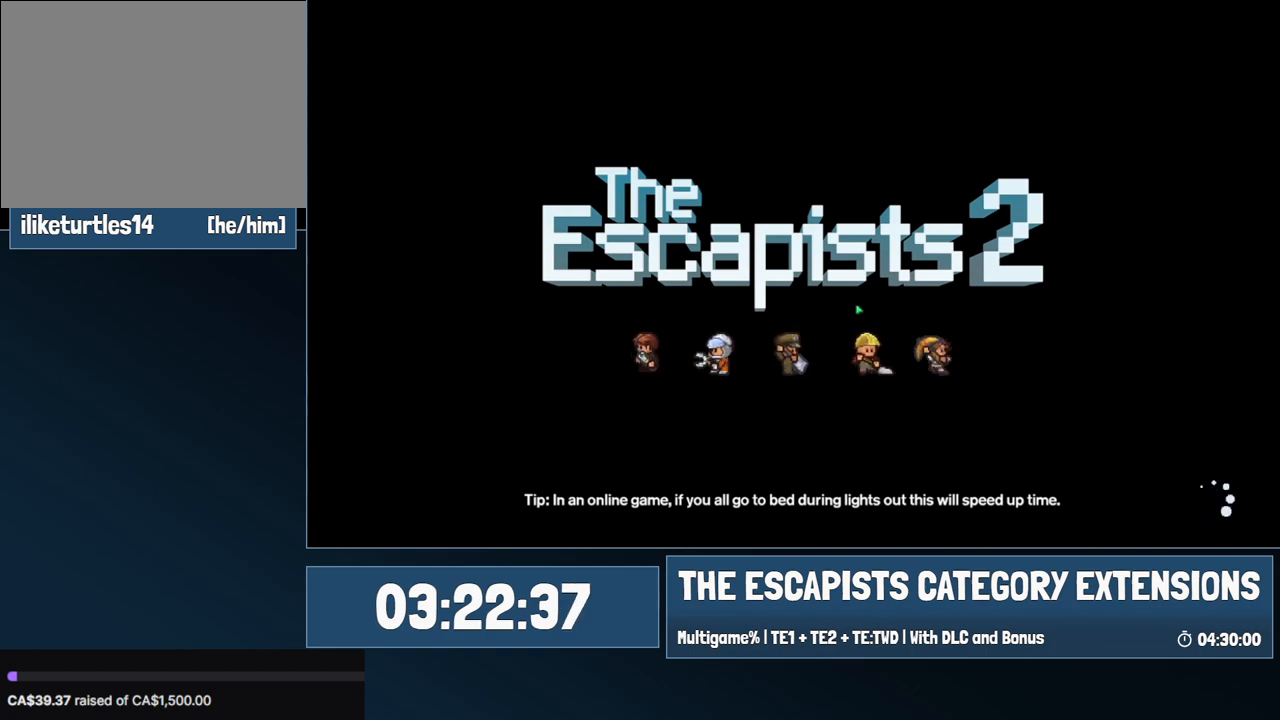
Gameplay with keyboard and mouse; each line is a JSON object with the keys and mouse buttons held at the frame after it. "events" lists presses ("down") and releases ("up") of "0", "1", "2", "3", "4", "5", "6", "7", "8", "9", "a", "alt", "backspace", "c", "ctrl", "d", "e", "equals", "escape", "f", "f1", "f2", "f3", "f4", "i", "j", "m", "minus", "o", "p", "q", "s", "shift", "space", "super", "t", "tab", "w", "mouse_left", "mouse_wheel" and "mouse_right" between this image and that frame as [ms after this image, input, new state], when the widget could be followed in between. "mouse_left", "mouse_wheel", "mouse_right" = the "left", "wheel", "right" buttons of the "mouse" list. No other keys are recorded. "wheel" means that the mouse wheel is clicked or scrolled. Mouse movement is not recorded.
{"keys": [], "mouse": [], "events": [[267, "space", "down"], [367, "space", "up"]]}
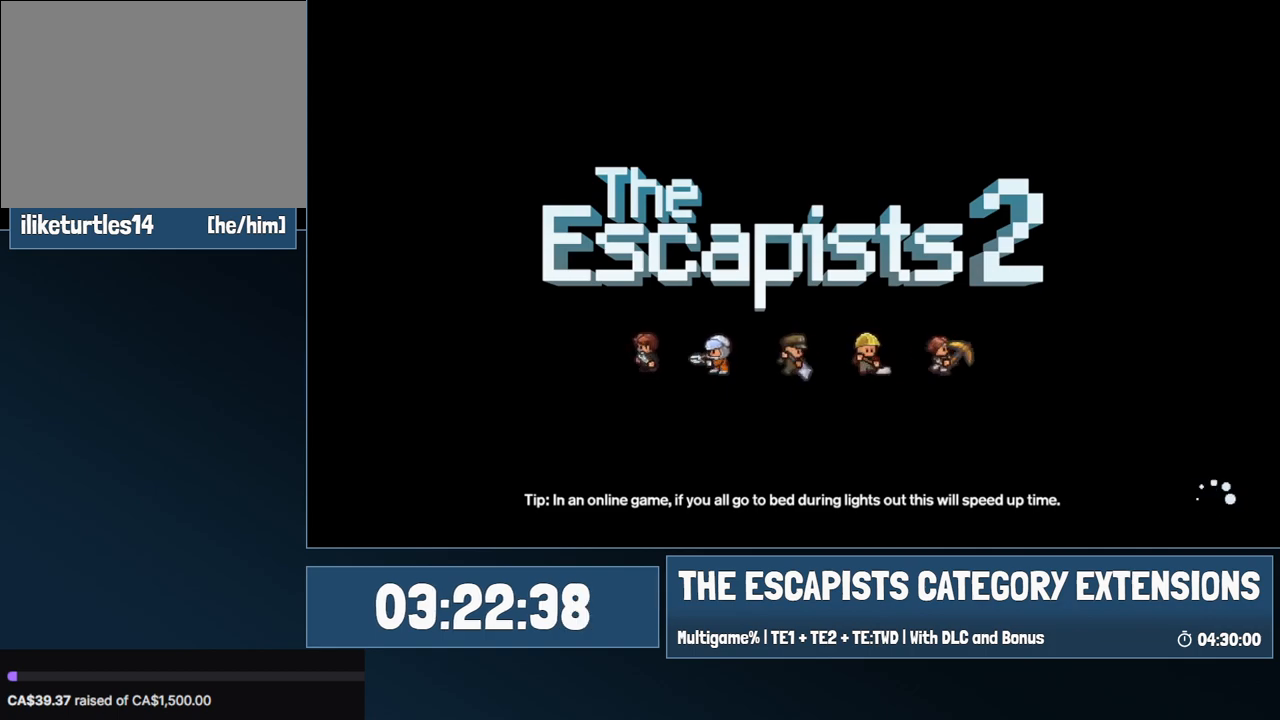
{"keys": ["space"], "mouse": [], "events": [[50, "space", "down"], [100, "space", "up"], [150, "space", "down"], [200, "space", "up"], [284, "space", "down"], [434, "space", "up"], [484, "space", "down"]]}
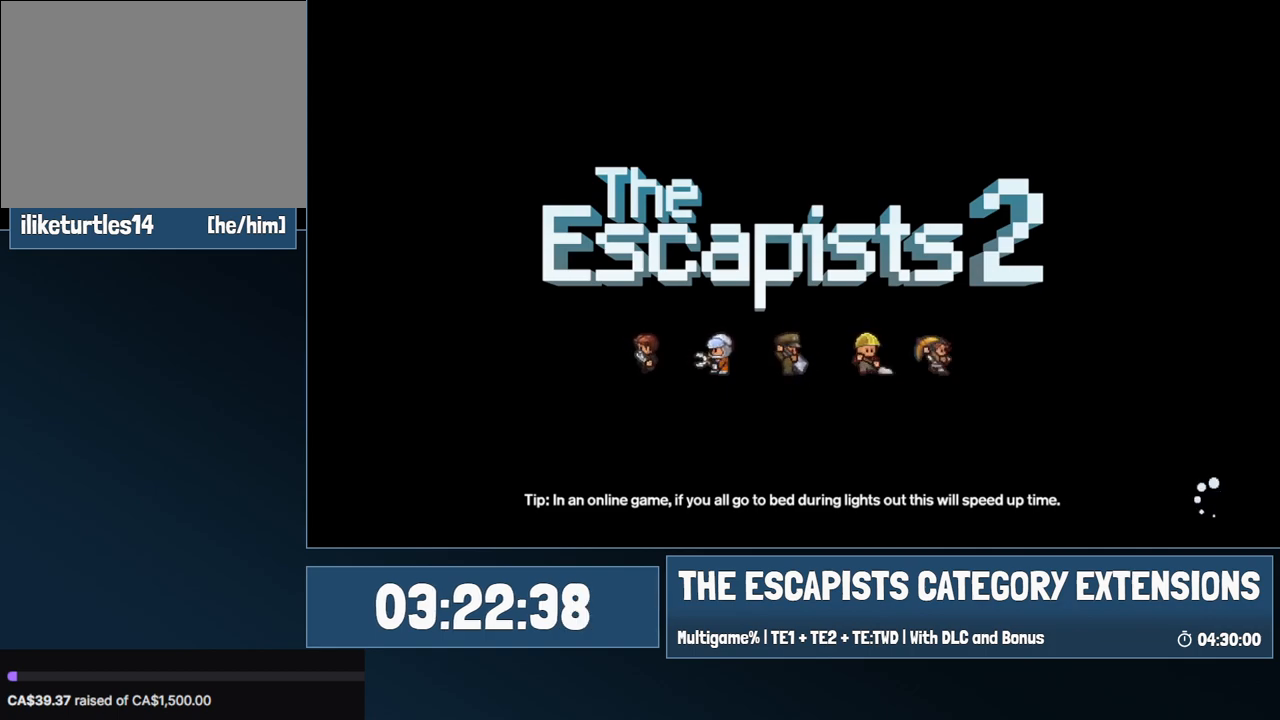
{"keys": ["space"], "mouse": [], "events": [[17, "space", "up"], [67, "space", "down"], [117, "space", "up"], [217, "space", "down"], [300, "space", "up"], [400, "space", "down"]]}
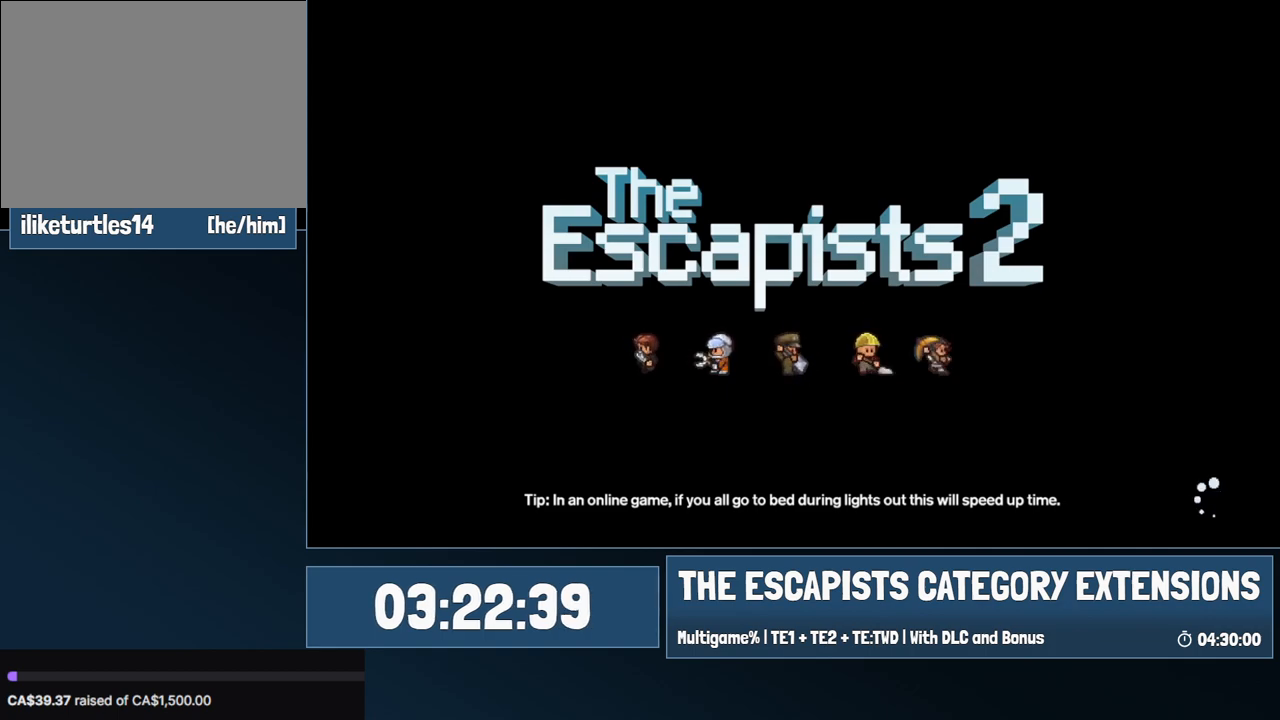
{"keys": [], "mouse": [], "events": [[84, "space", "up"], [184, "space", "down"], [217, "space", "up"], [267, "space", "down"], [367, "space", "up"], [417, "space", "down"], [467, "space", "up"]]}
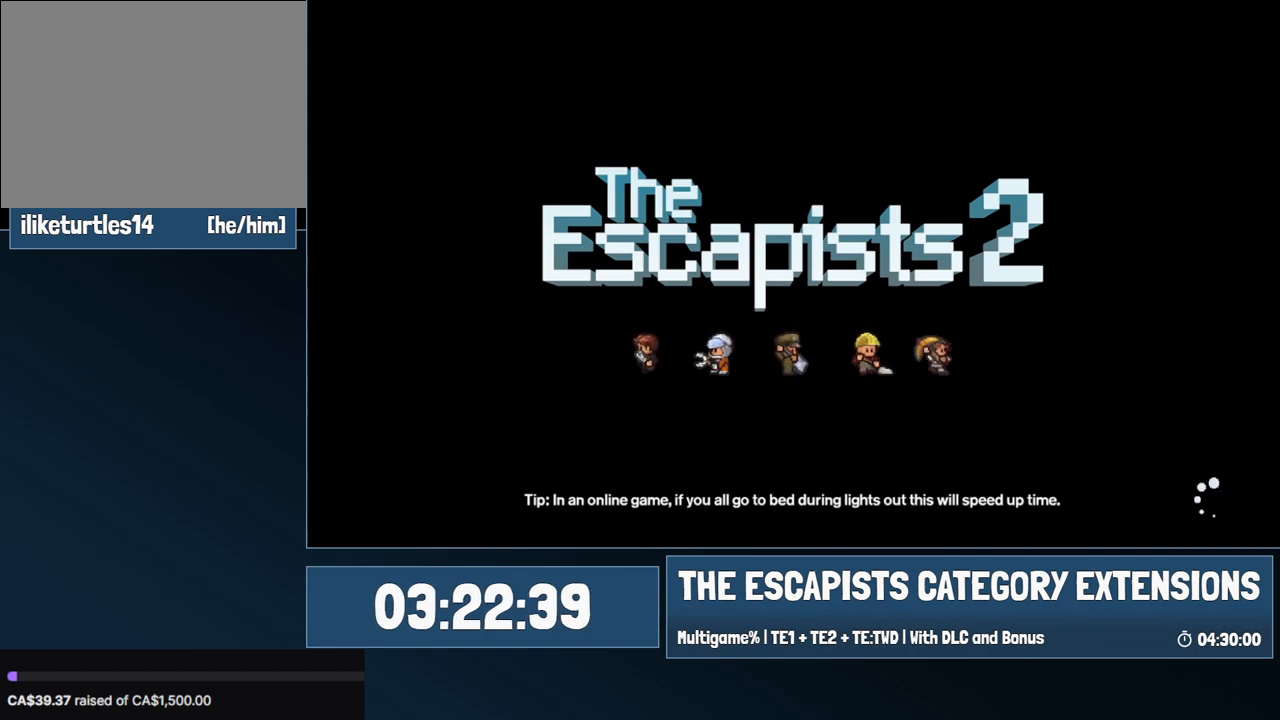
{"keys": [], "mouse": [], "events": [[284, "space", "down"], [384, "space", "up"]]}
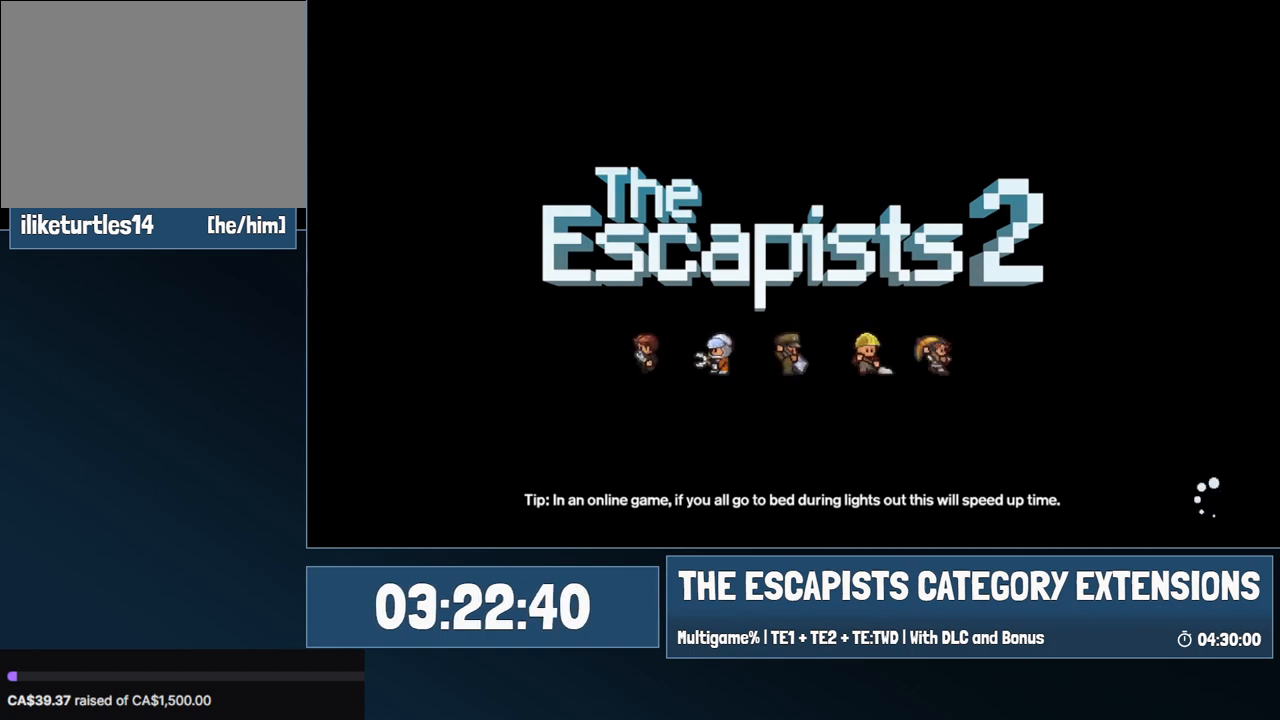
{"keys": [], "mouse": [], "events": []}
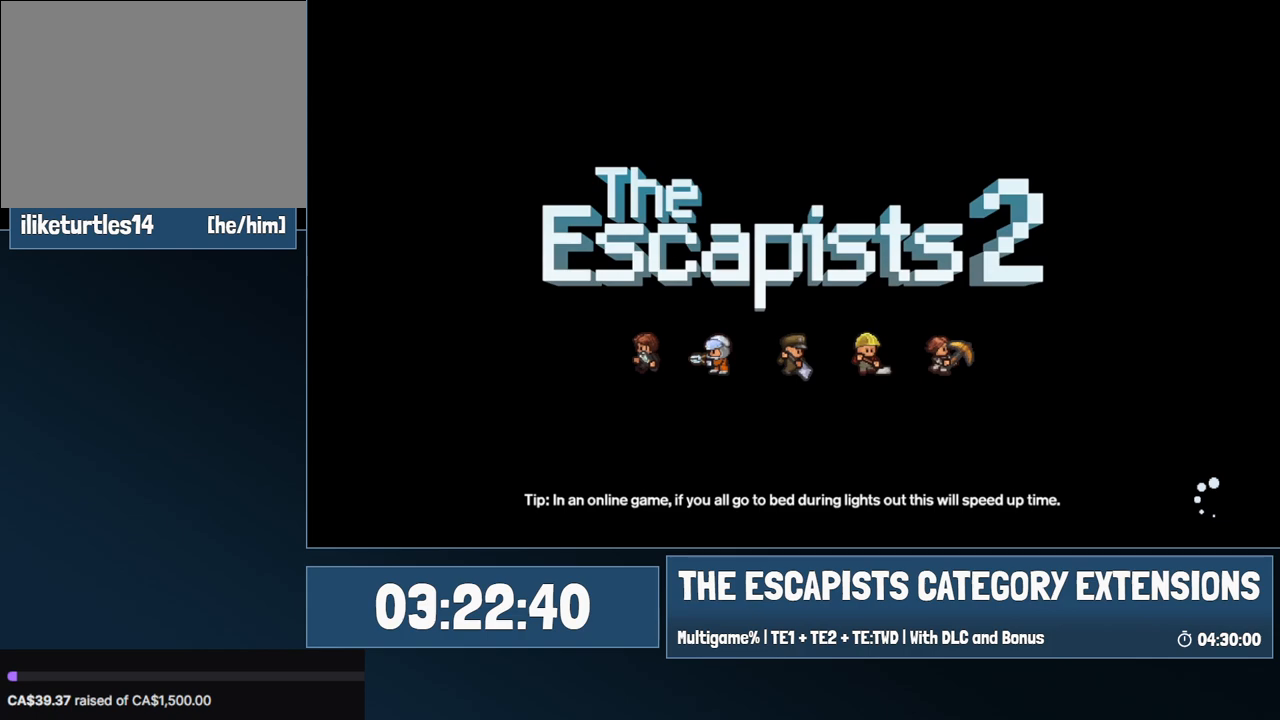
{"keys": [], "mouse": [], "events": [[34, "space", "down"], [84, "space", "up"], [317, "space", "down"], [367, "space", "up"]]}
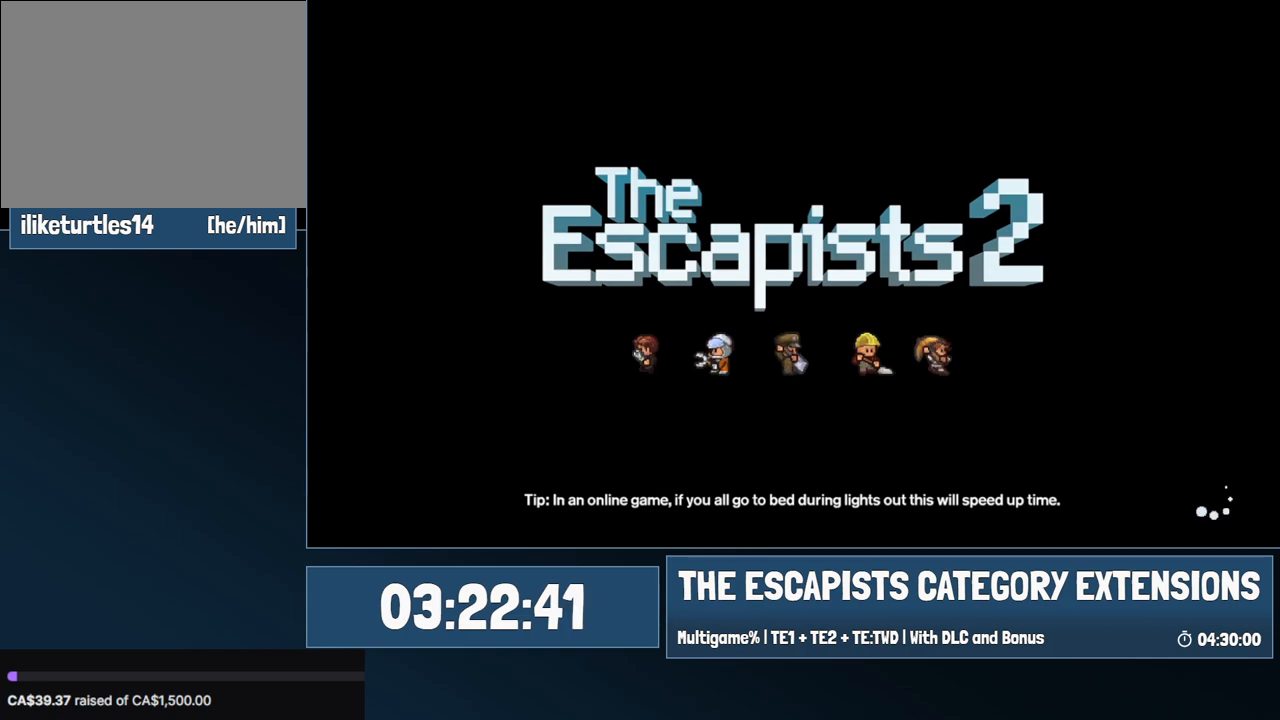
{"keys": [], "mouse": [], "events": []}
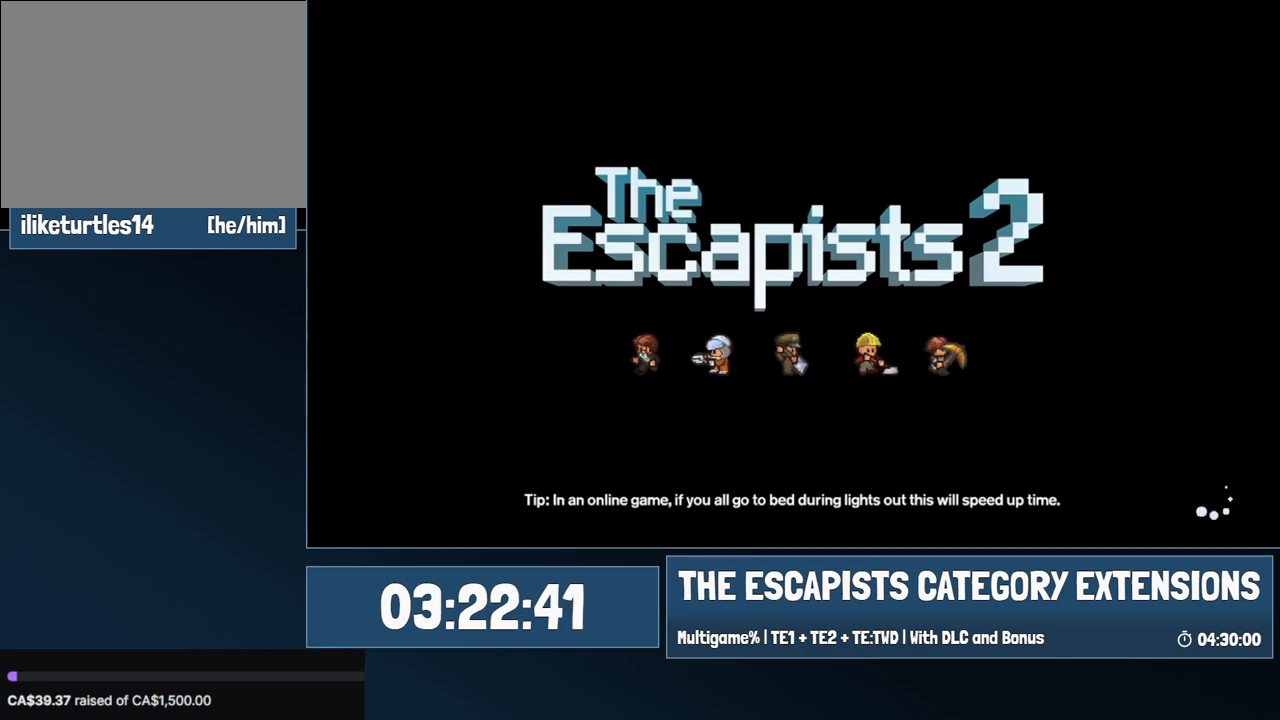
{"keys": [], "mouse": [], "events": []}
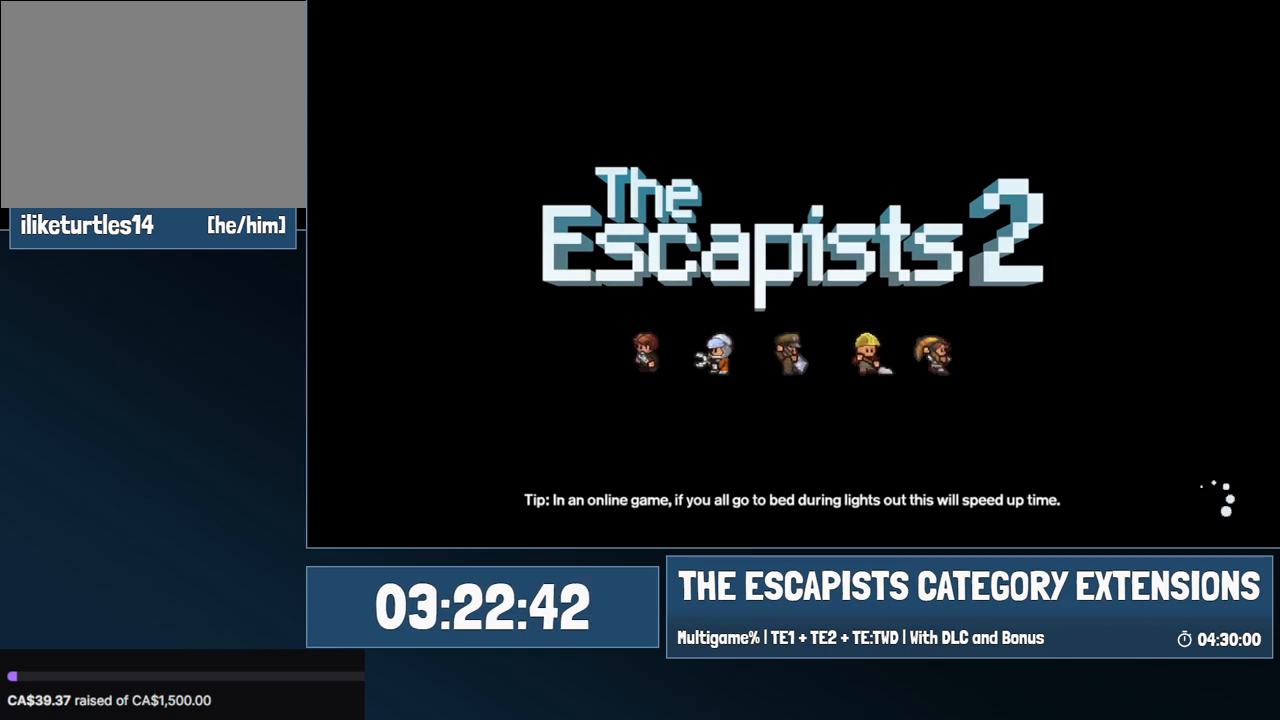
{"keys": [], "mouse": [], "events": []}
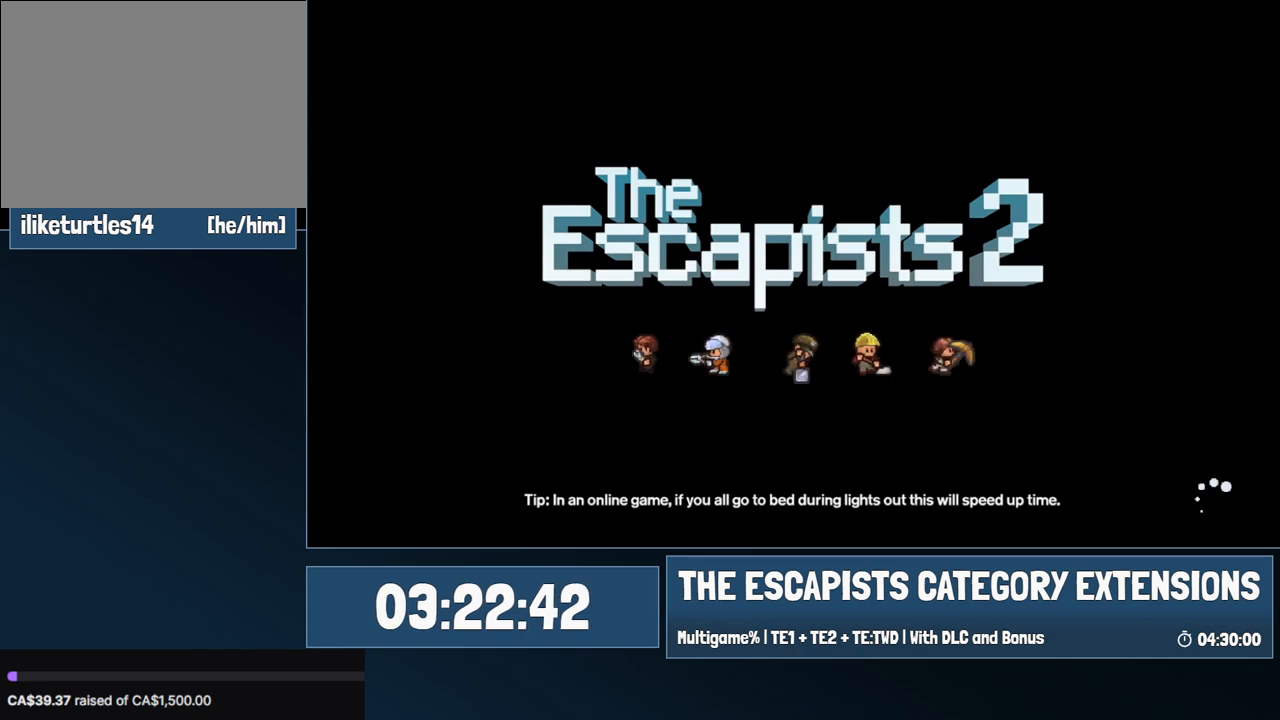
{"keys": [], "mouse": [], "events": [[434, "space", "down"], [467, "space", "up"]]}
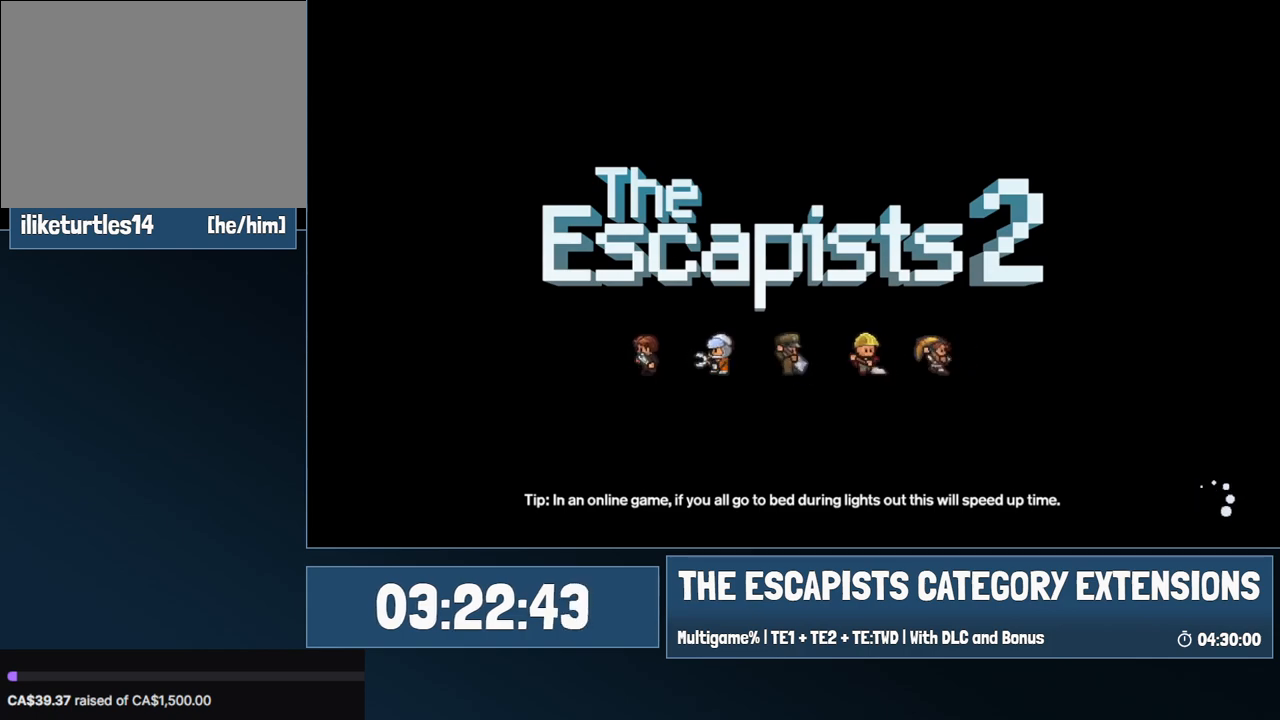
{"keys": [], "mouse": [], "events": [[67, "space", "down"], [167, "space", "up"], [200, "space", "down"], [250, "space", "up"], [300, "space", "down"], [400, "space", "up"], [450, "space", "down"], [484, "space", "up"]]}
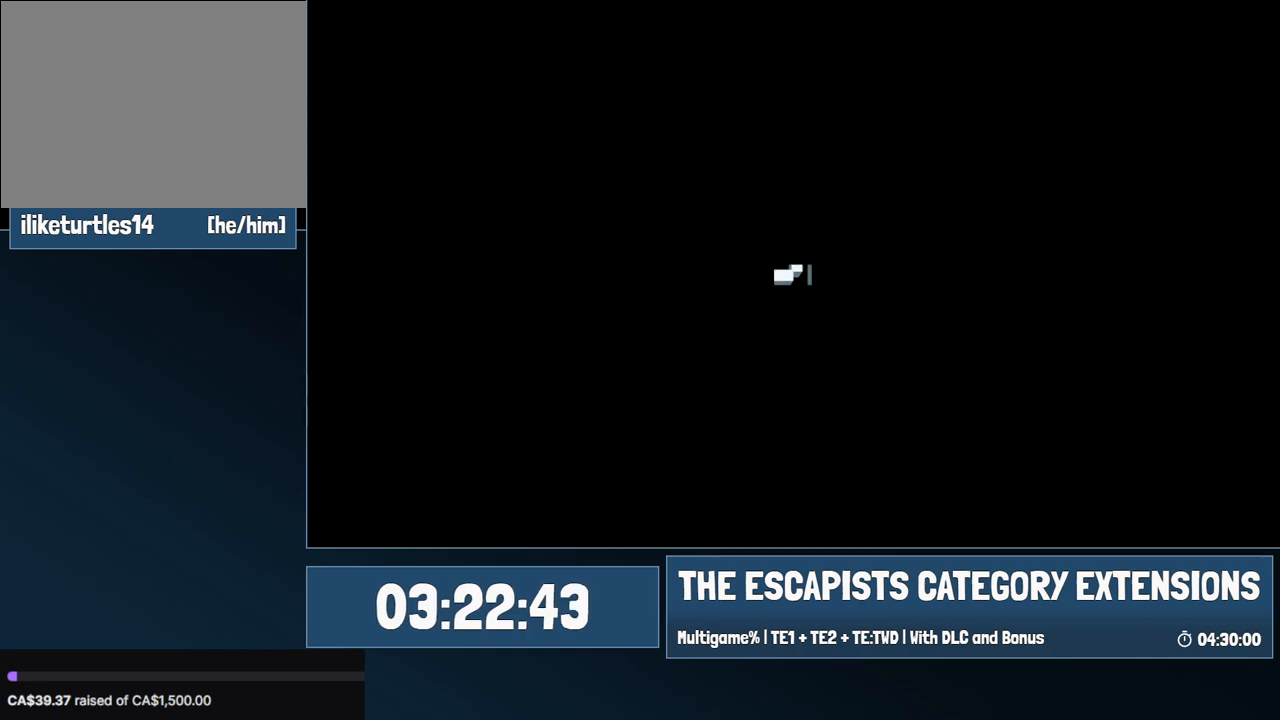
{"keys": [], "mouse": [], "events": [[84, "space", "down"], [217, "space", "up"], [267, "space", "down"], [467, "space", "up"]]}
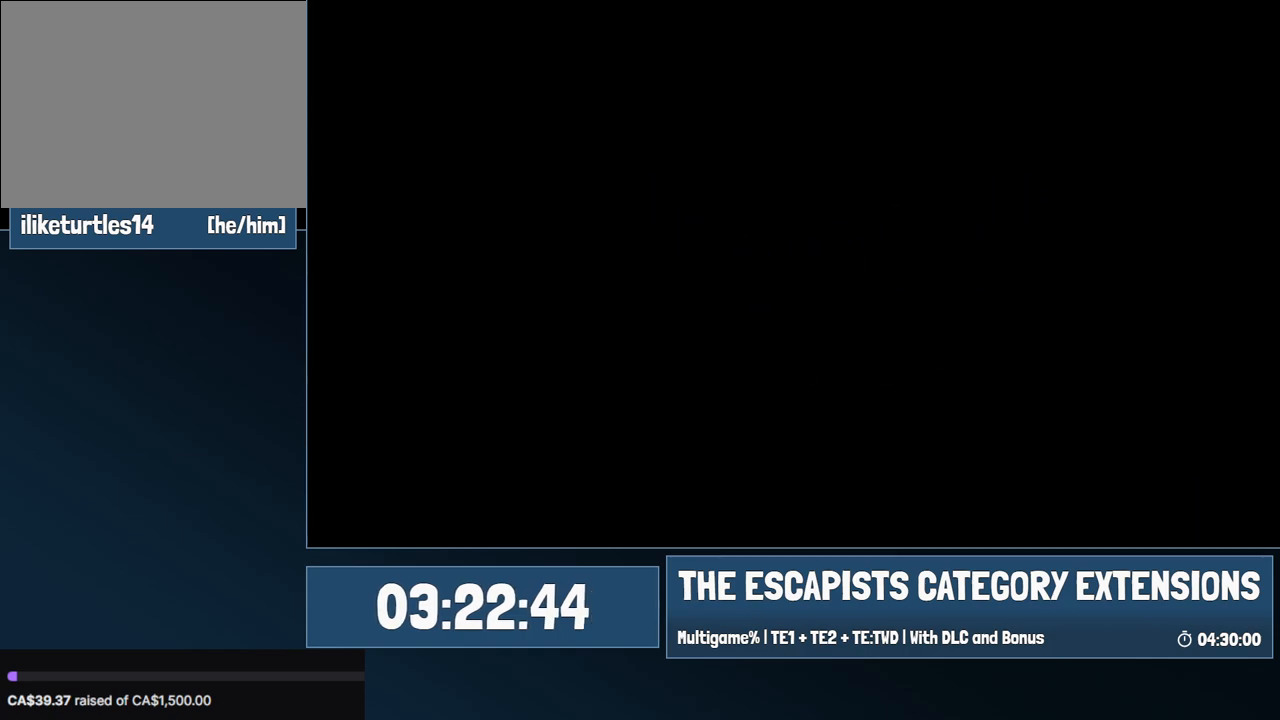
{"keys": [], "mouse": [], "events": [[50, "space", "down"], [150, "space", "up"], [250, "space", "down"], [434, "space", "up"]]}
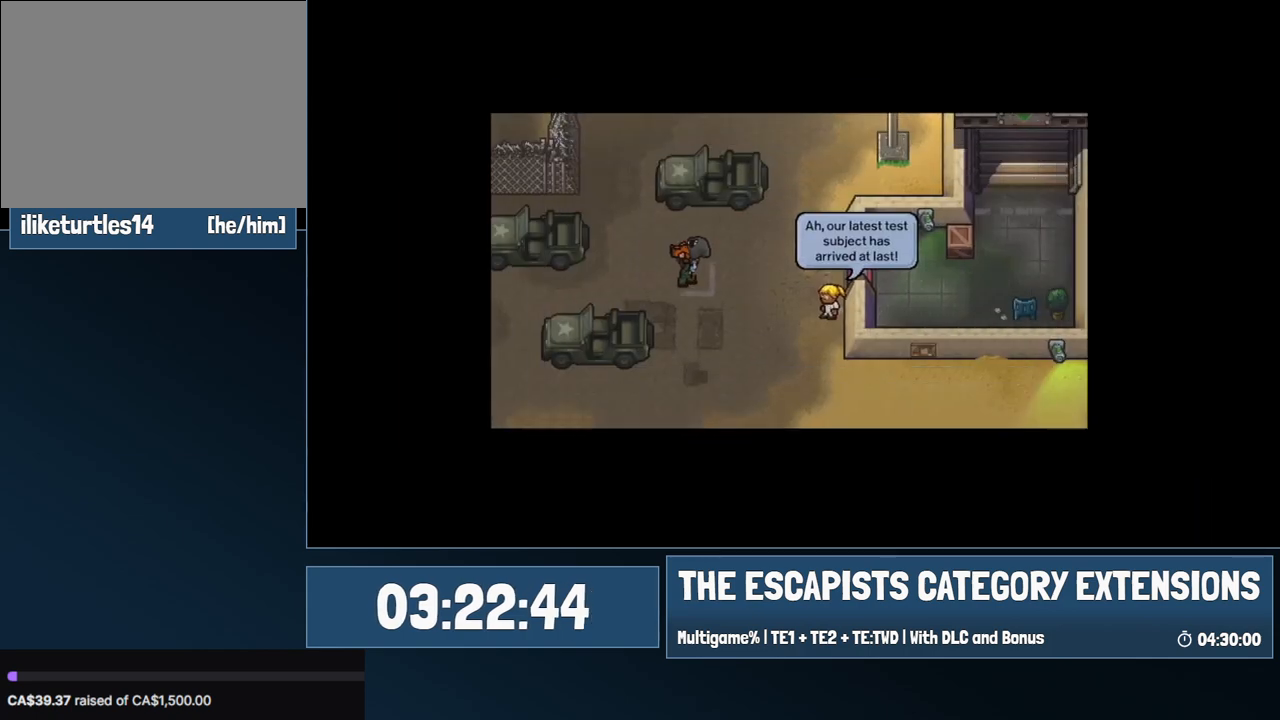
{"keys": [], "mouse": [], "events": [[17, "space", "down"], [117, "space", "up"], [217, "space", "down"], [250, "space", "up"], [300, "space", "down"], [350, "space", "up"], [450, "space", "down"], [484, "space", "up"]]}
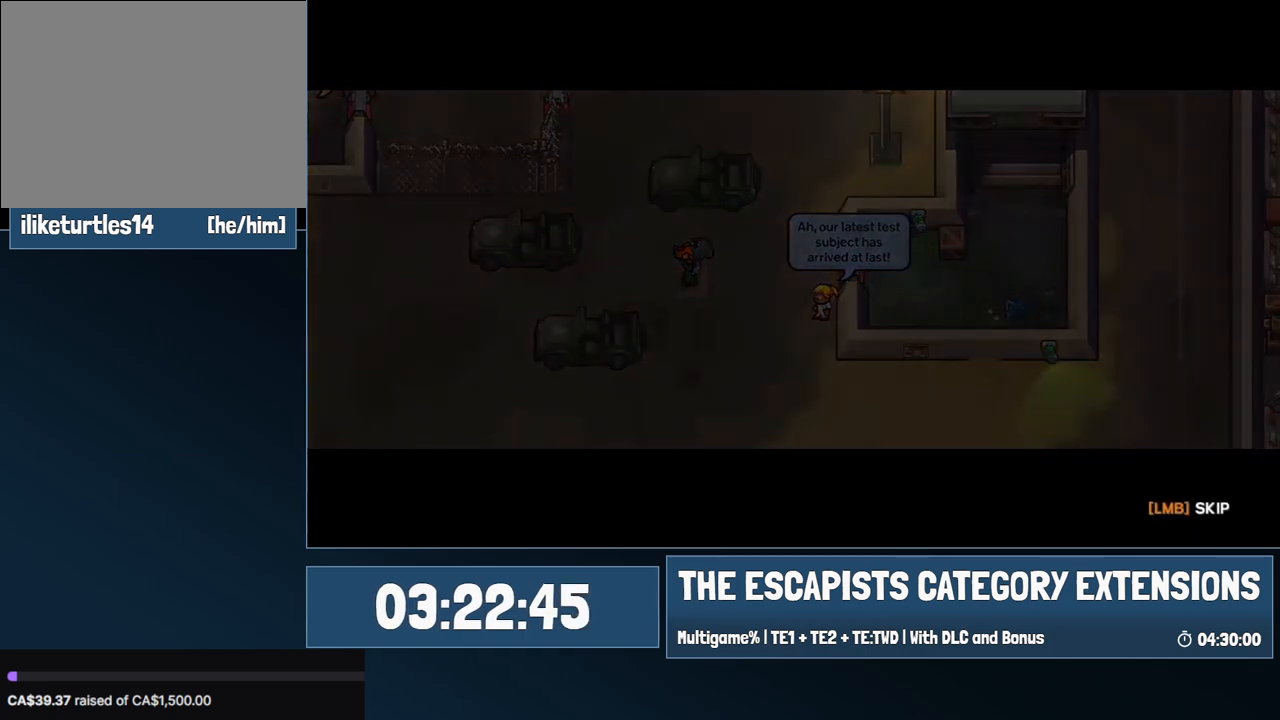
{"keys": [], "mouse": [], "events": []}
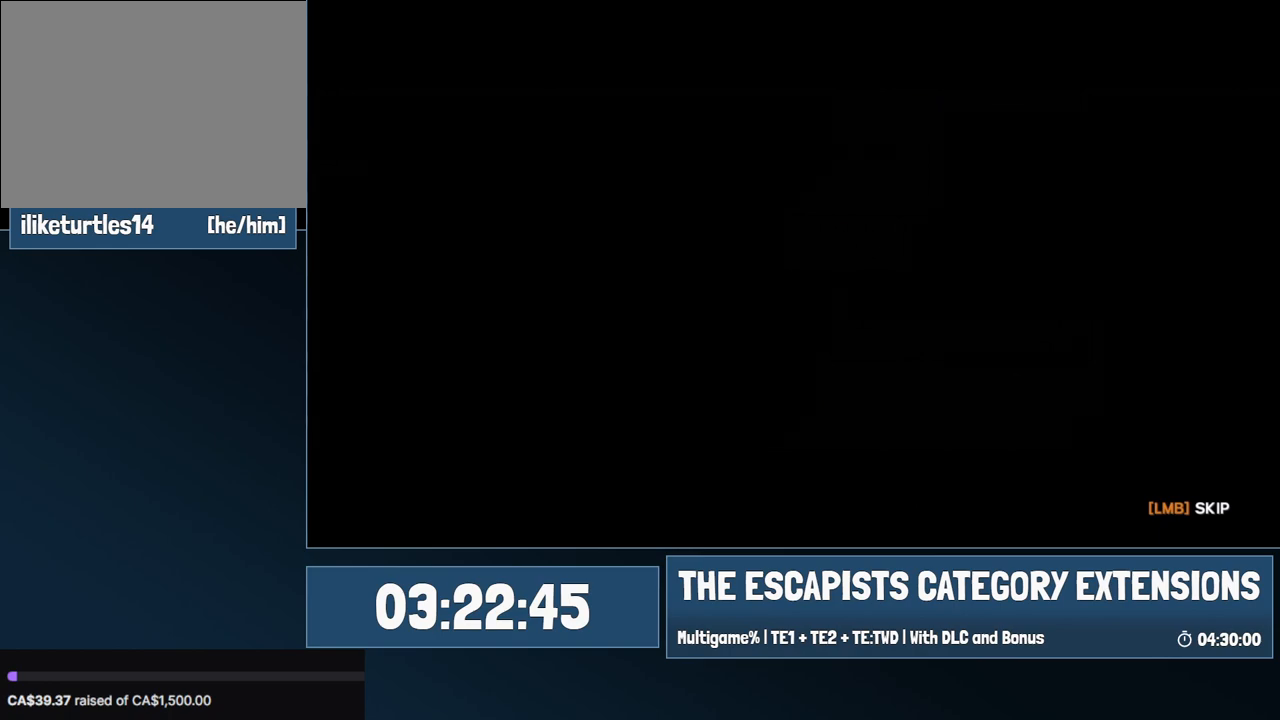
{"keys": [], "mouse": [], "events": []}
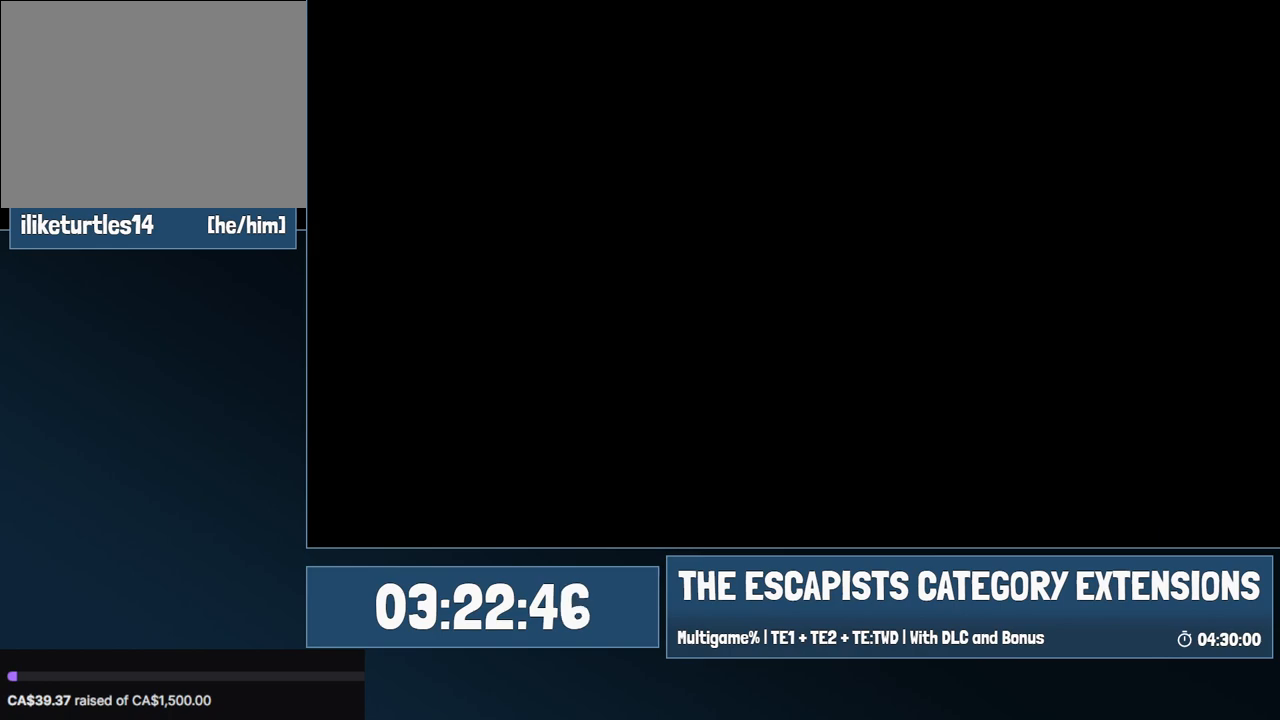
{"keys": [], "mouse": [], "events": []}
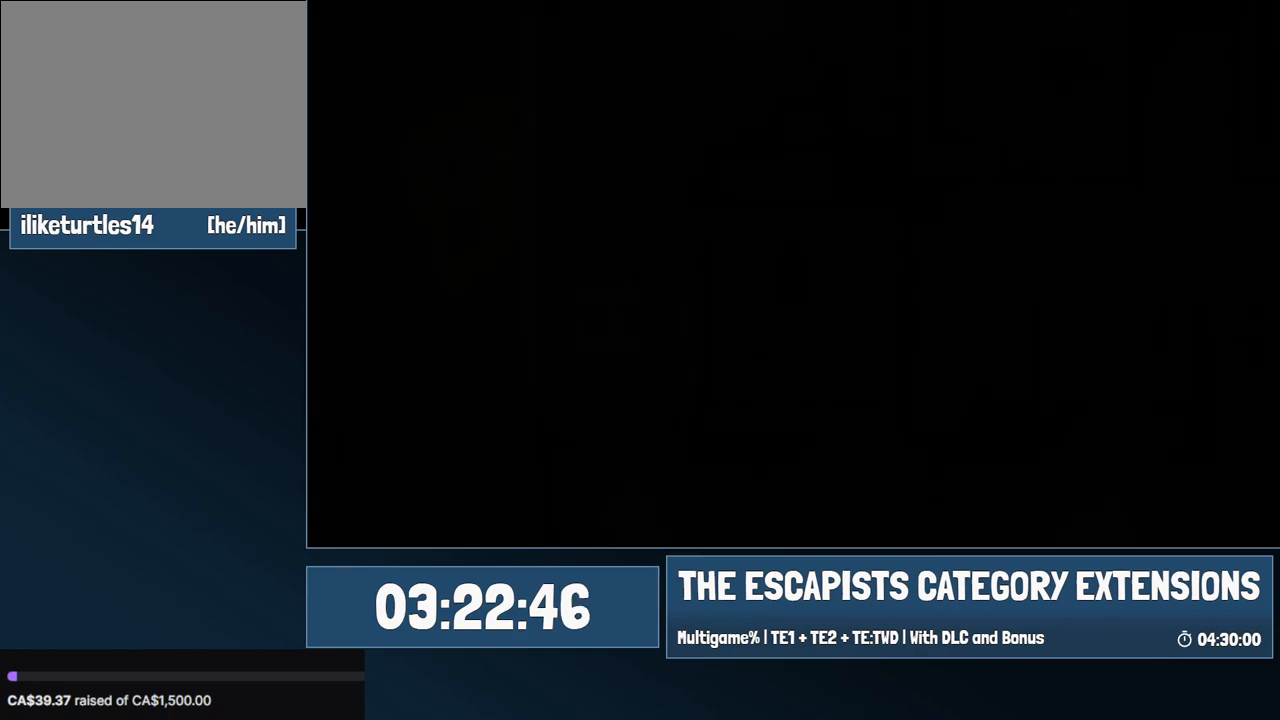
{"keys": [], "mouse": [], "events": []}
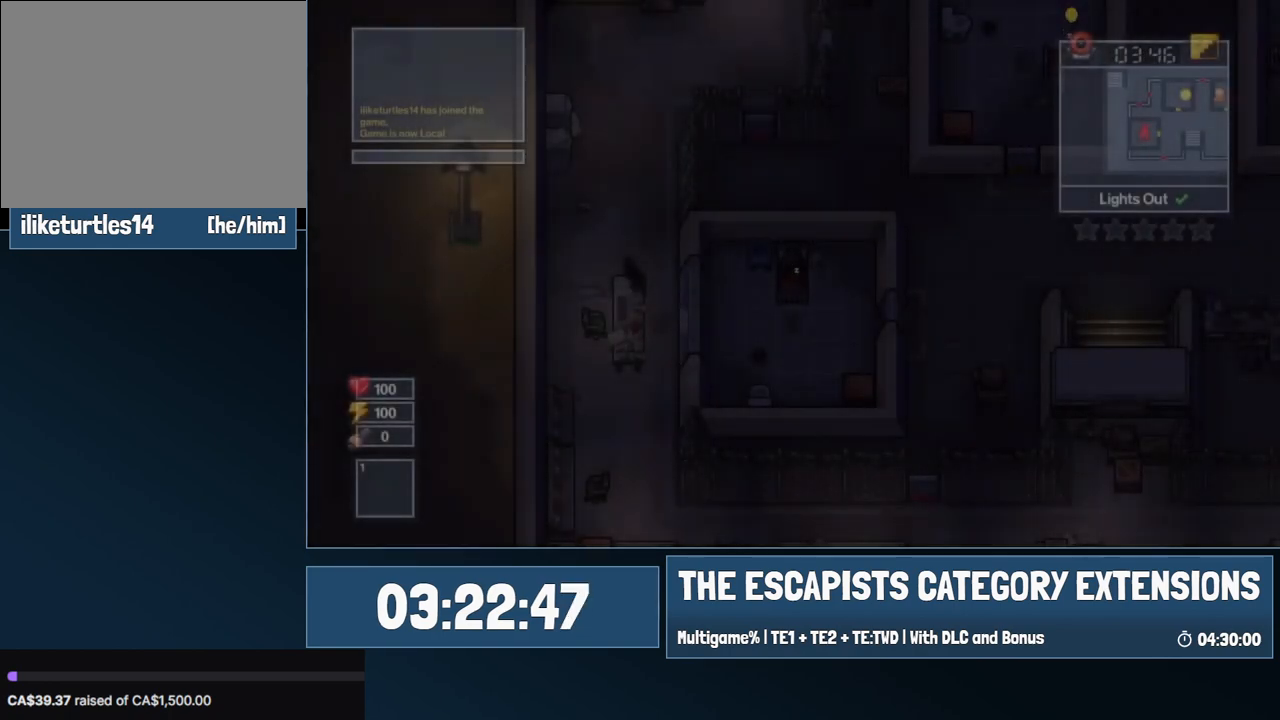
{"keys": ["s"], "mouse": [], "events": [[100, "d", "down"], [234, "d", "up"], [234, "s", "down"]]}
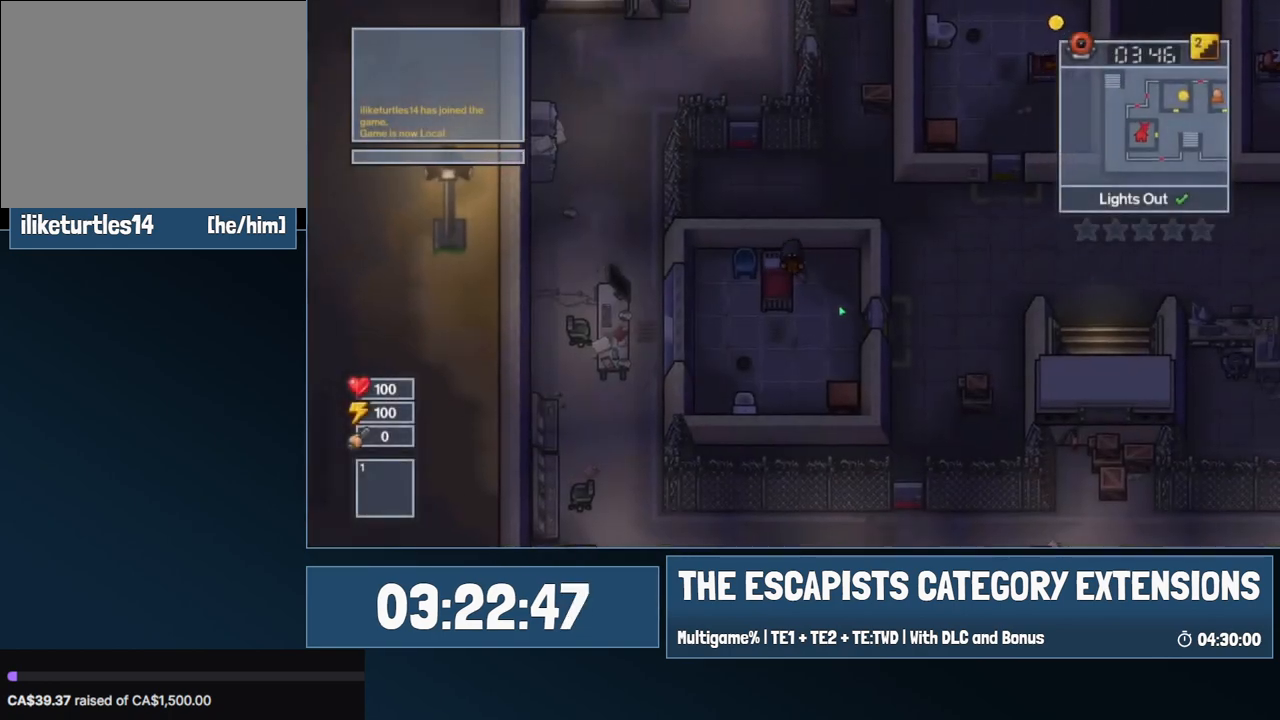
{"keys": ["s"], "mouse": [], "events": []}
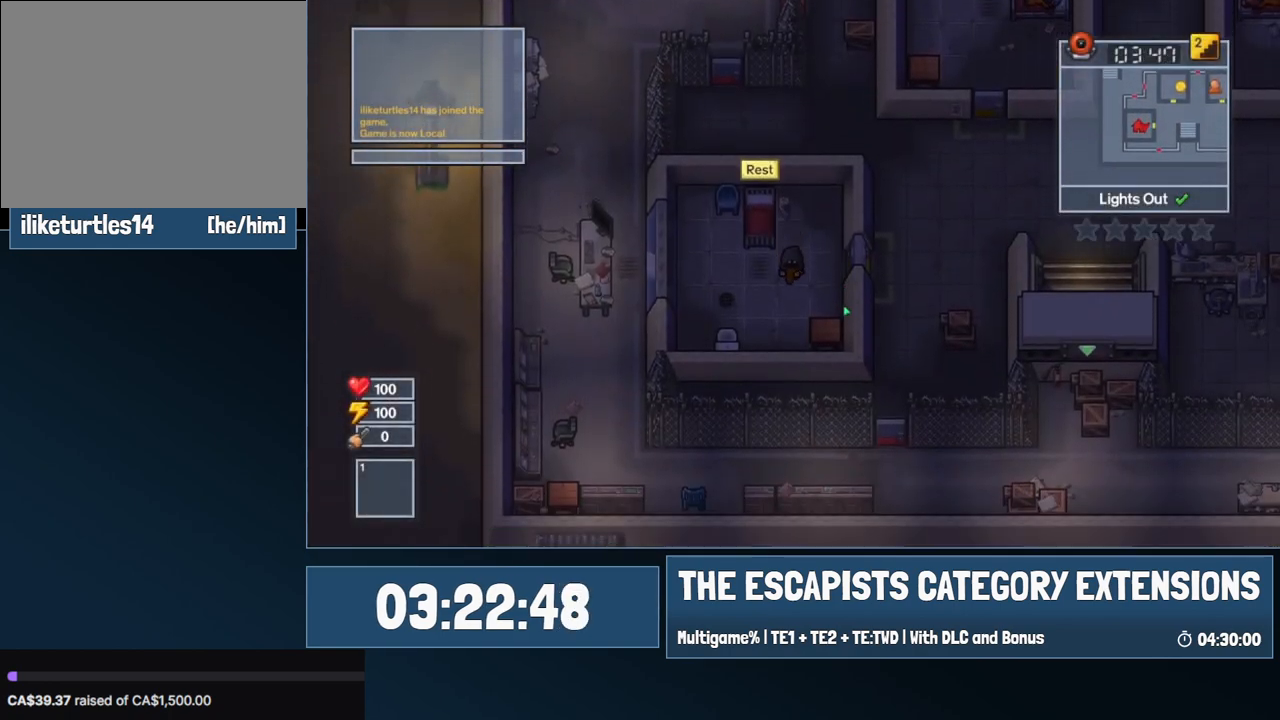
{"keys": [], "mouse": [], "events": [[134, "d", "down"], [267, "d", "up"], [417, "e", "down"], [417, "s", "up"], [467, "e", "up"]]}
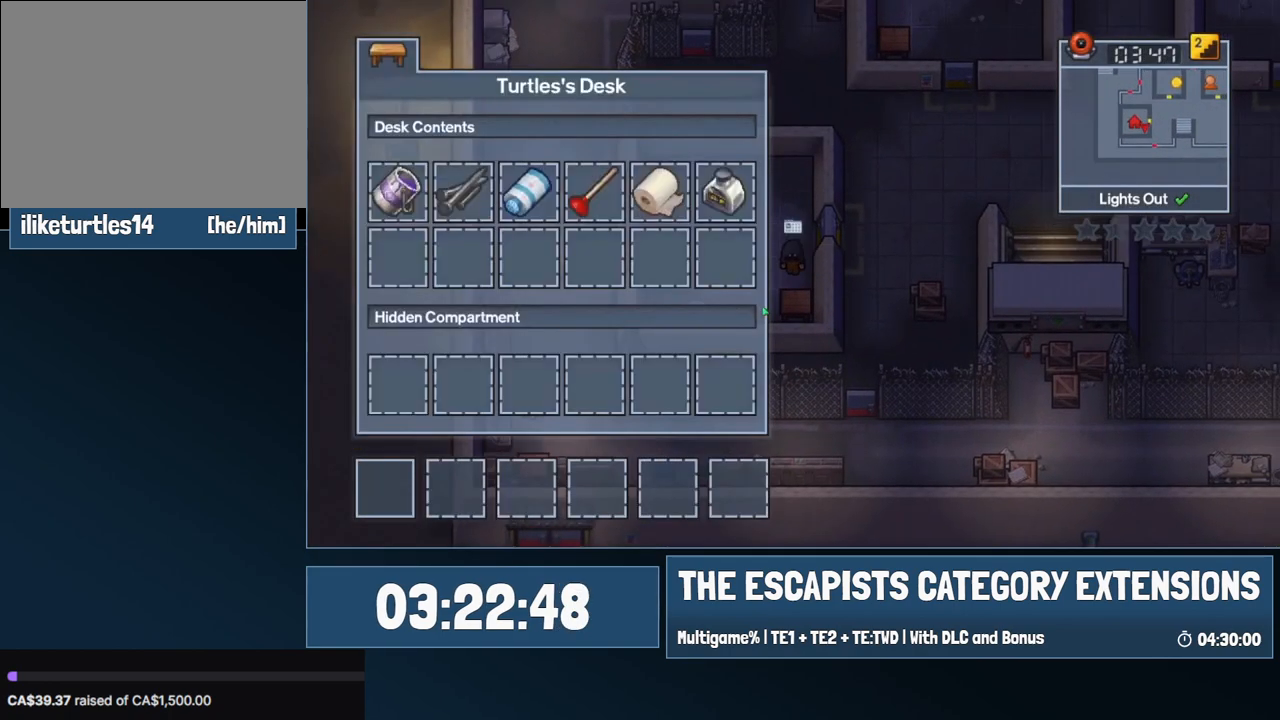
{"keys": [], "mouse": [], "events": []}
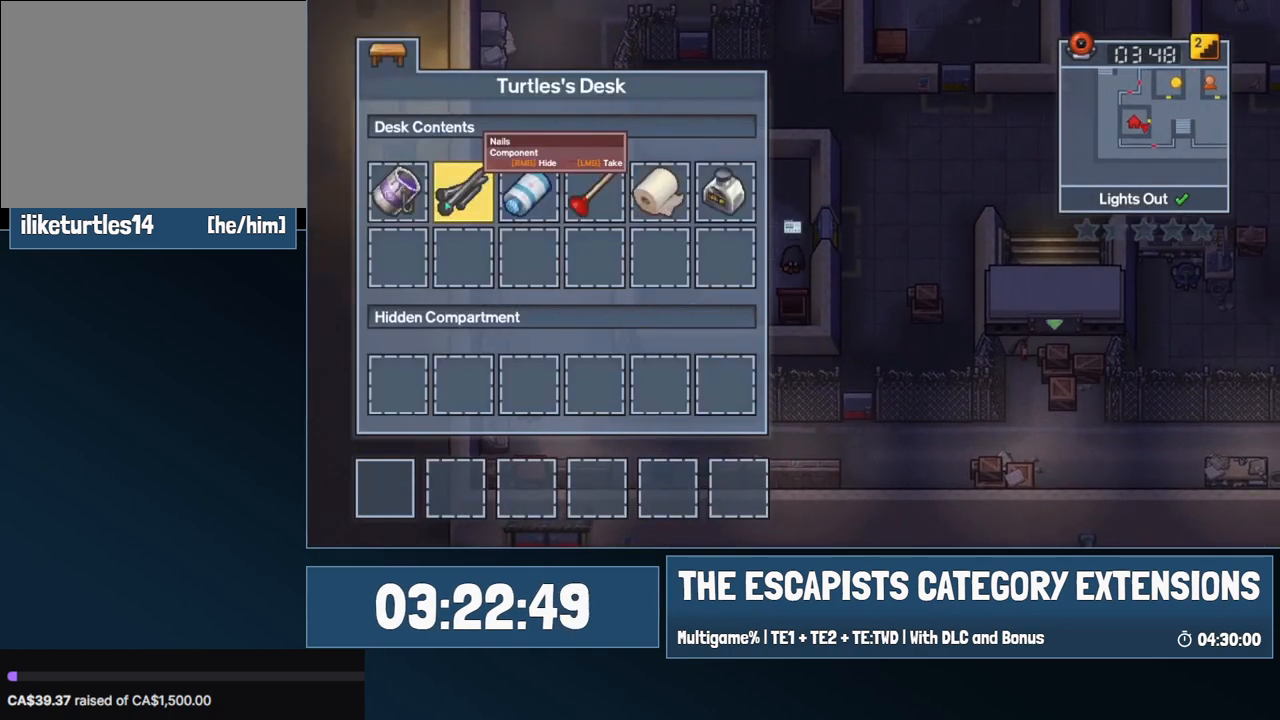
{"keys": [], "mouse": [], "events": [[117, "mouse_right", "down"], [167, "mouse_right", "up"], [300, "escape", "down"], [350, "escape", "up"]]}
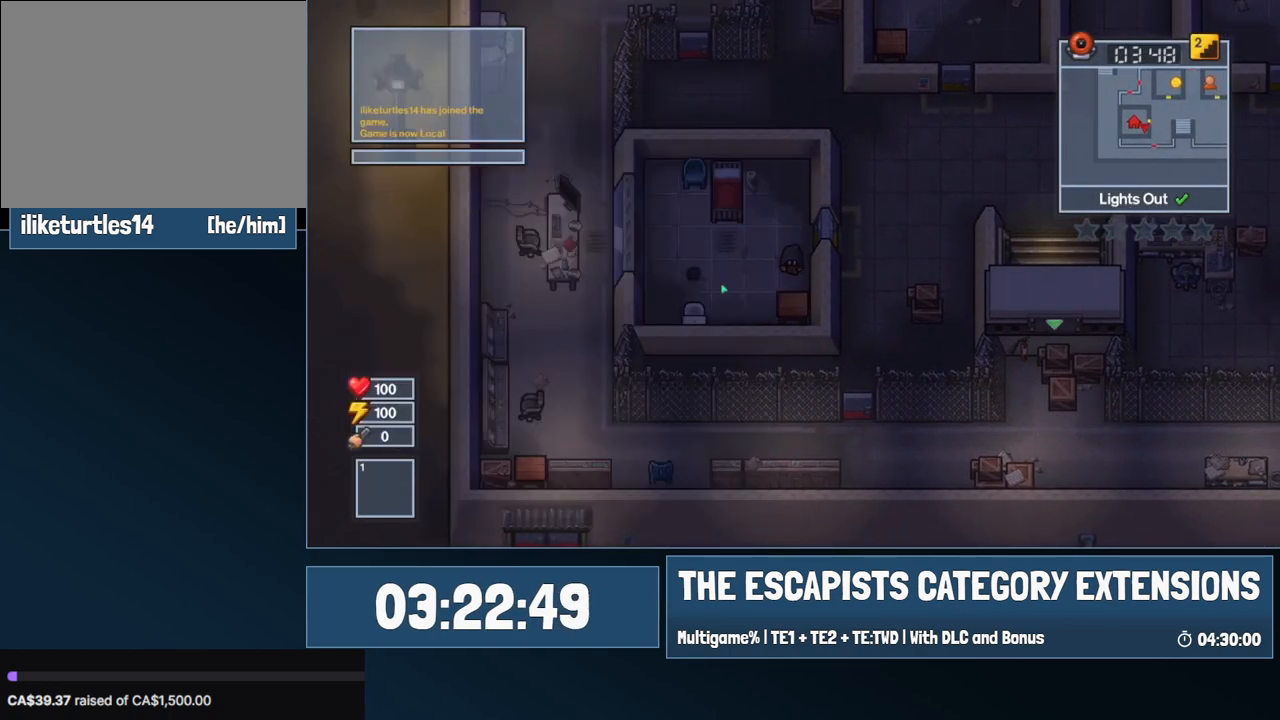
{"keys": ["d", "w"], "mouse": [], "events": [[34, "w", "down"], [417, "d", "down"]]}
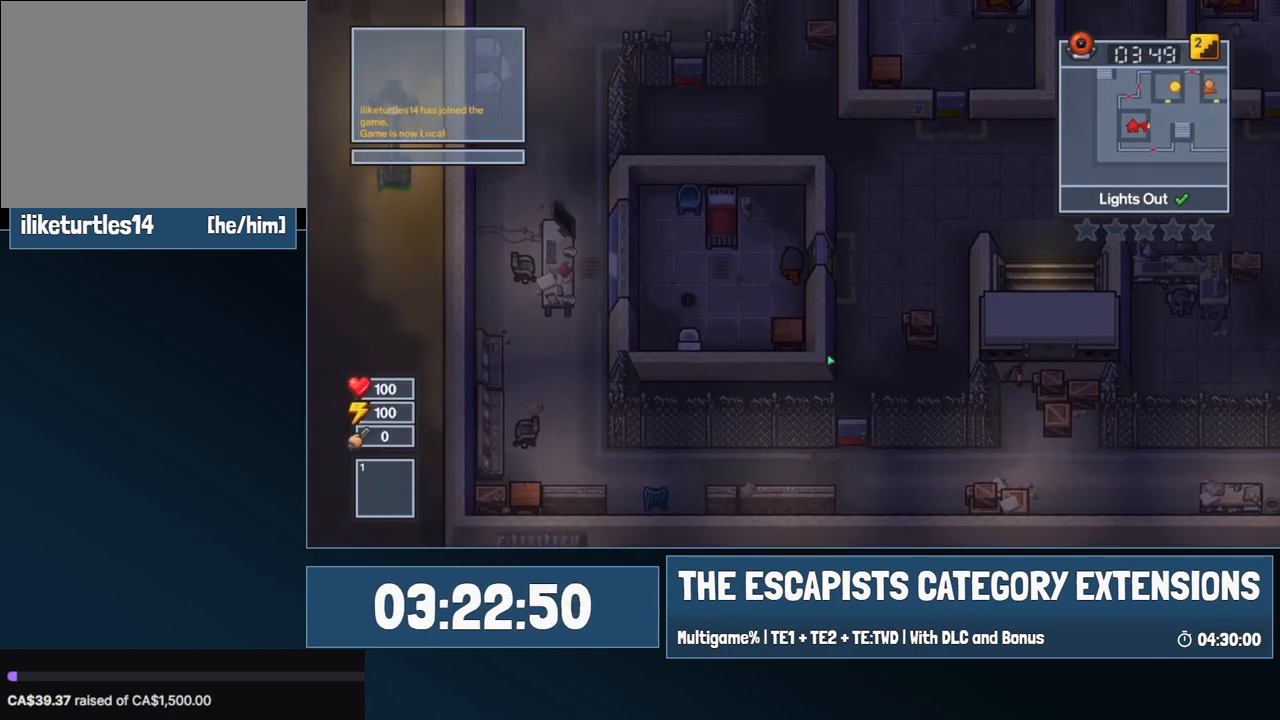
{"keys": ["d"], "mouse": [], "events": [[100, "w", "up"]]}
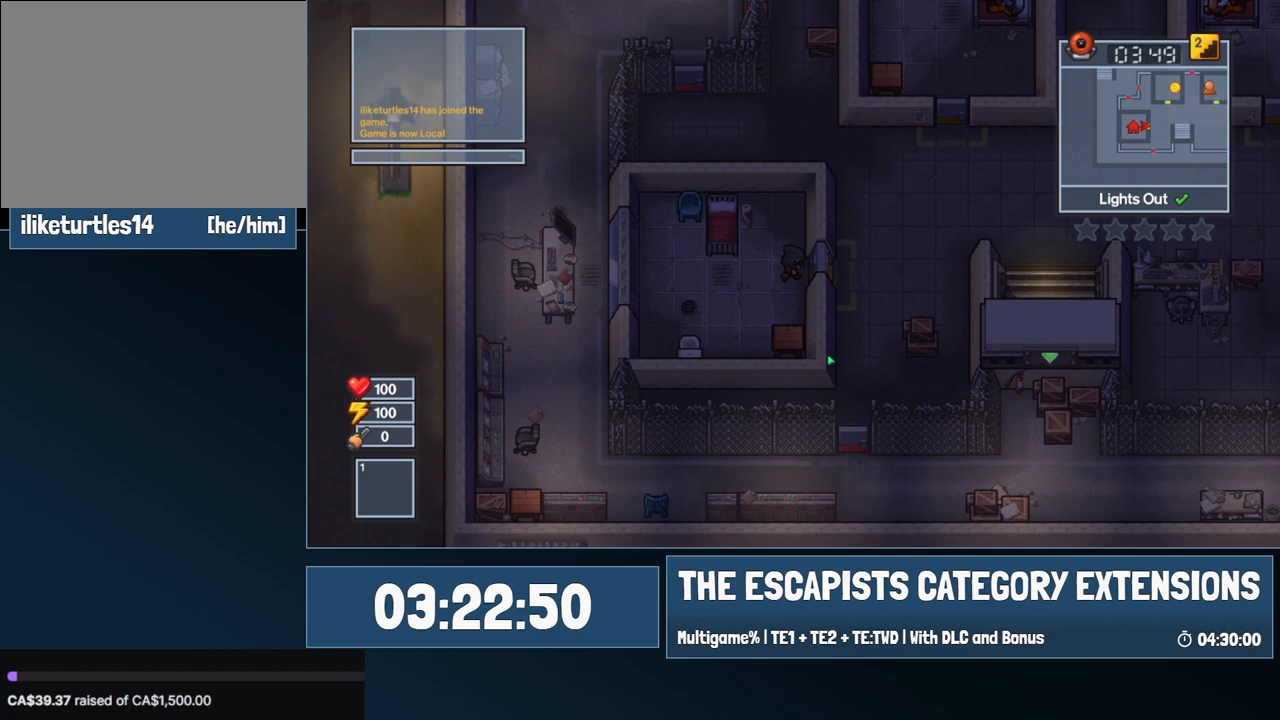
{"keys": ["d"], "mouse": [], "events": []}
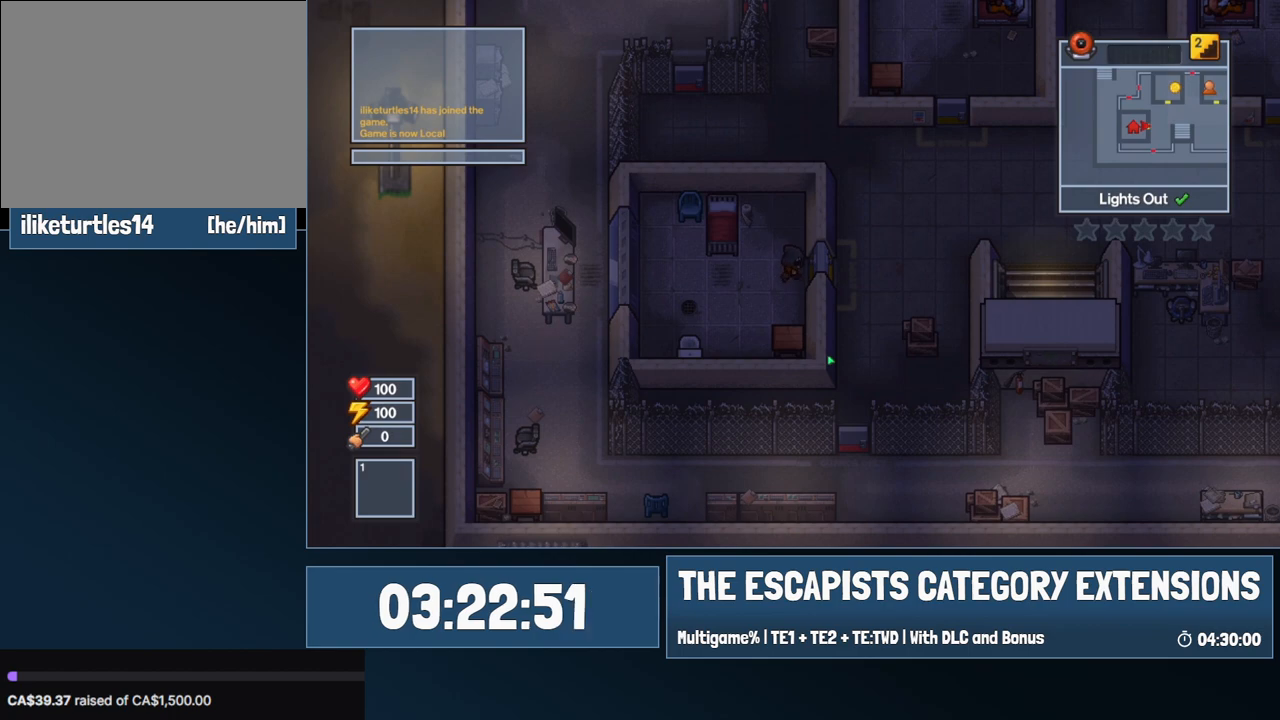
{"keys": ["d"], "mouse": [], "events": []}
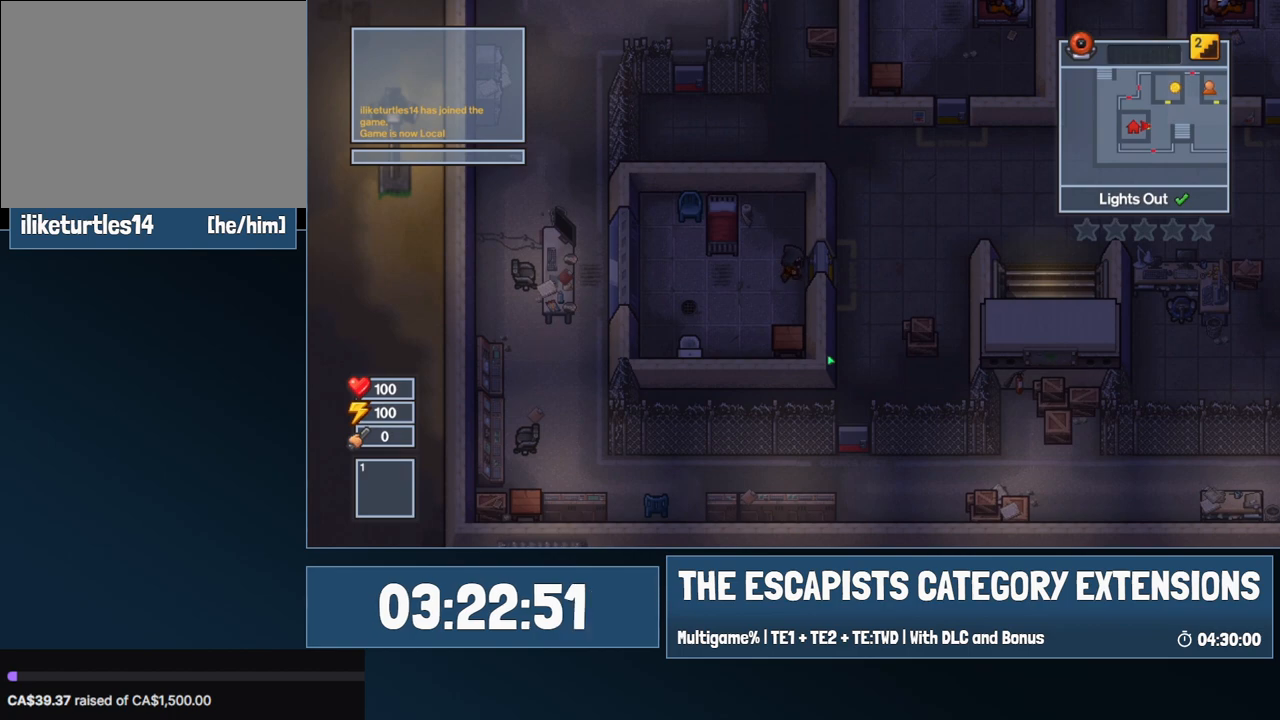
{"keys": ["d"], "mouse": [], "events": []}
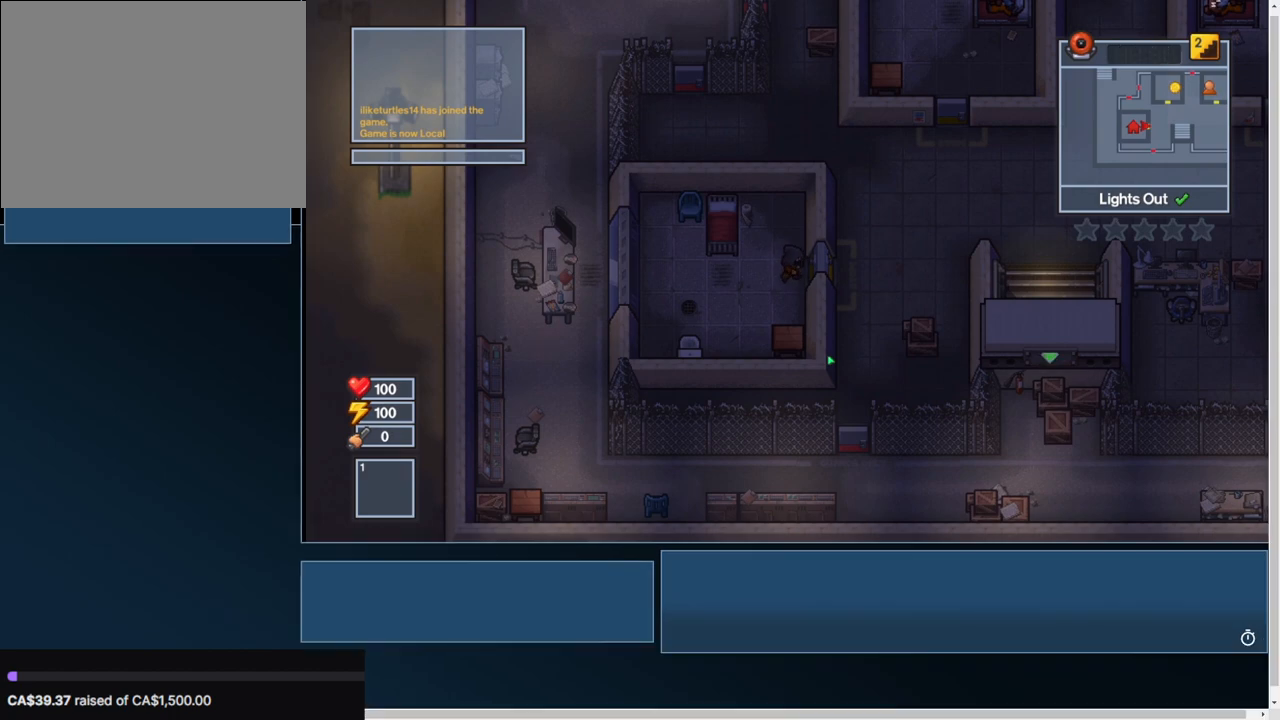
{"keys": ["d"], "mouse": [], "events": []}